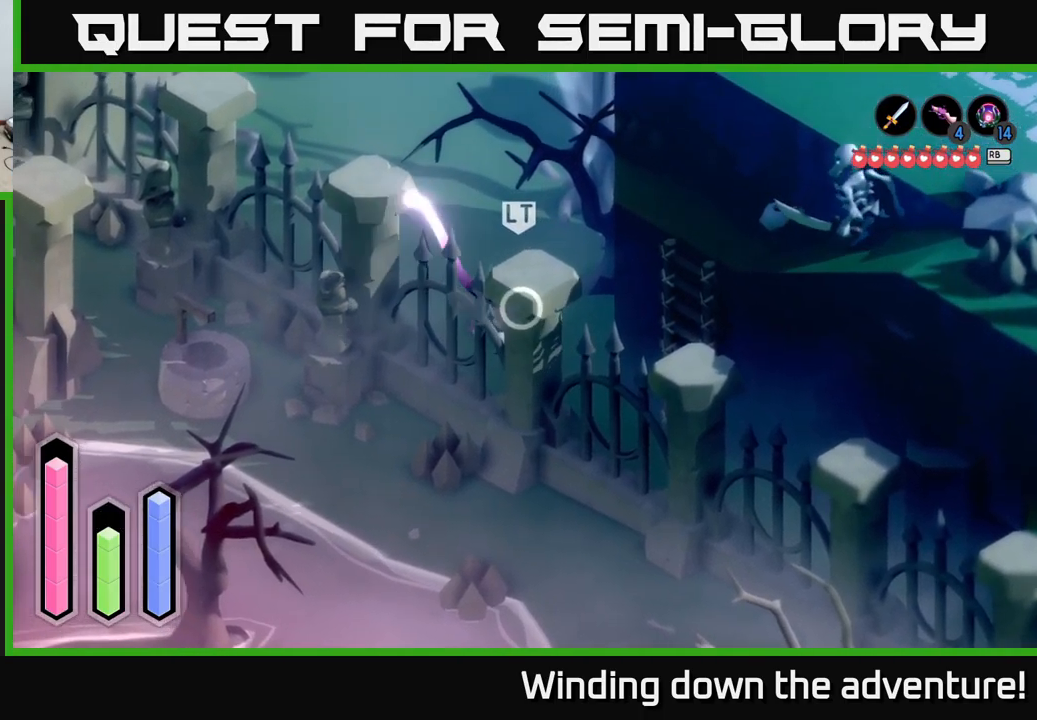
Gameplay with a controller (Xbox layout); each line is a JSON object with the inputs held at the frame after it. "events" lists button and stick changes between this image and that frame as [ms after this image, input, new state], when the widget could be followed in between.
{"buttons": ["X"], "left_stick": "down-right", "right_stick": "center", "events": [[100, "A", "up"], [150, "left_stick", "down-right"], [400, "X", "down"]]}
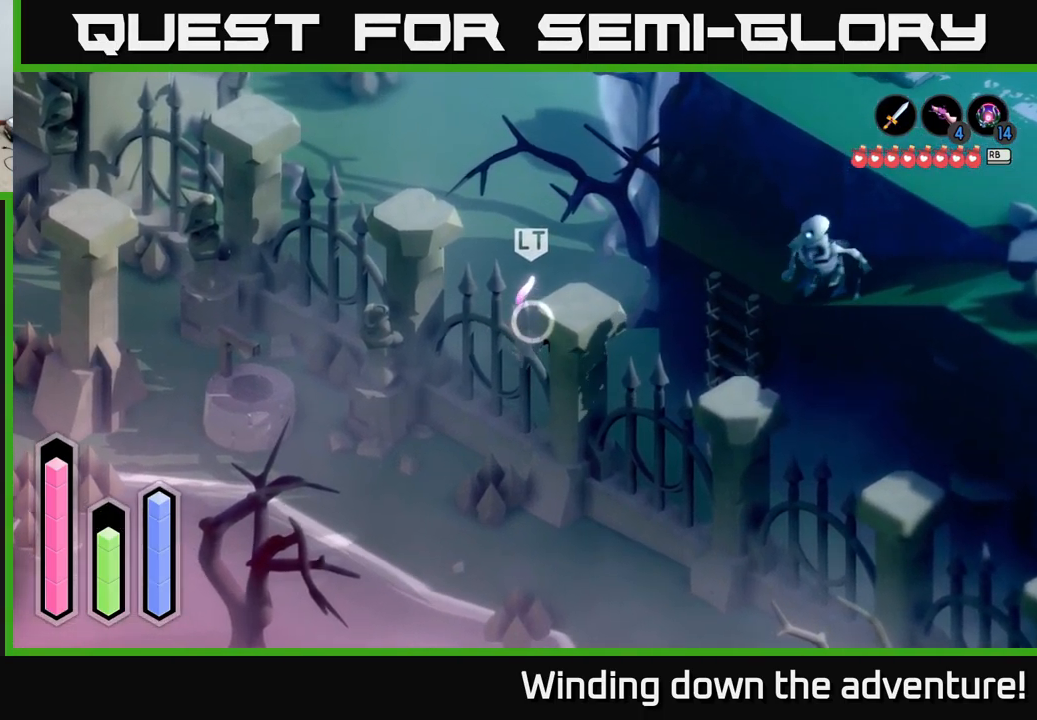
{"buttons": [], "left_stick": "down", "right_stick": "center", "events": [[17, "X", "up"], [167, "X", "down"], [167, "left_stick", "center"], [250, "X", "up"], [283, "left_stick", "down-right"], [350, "X", "down"], [383, "left_stick", "down"], [467, "X", "up"]]}
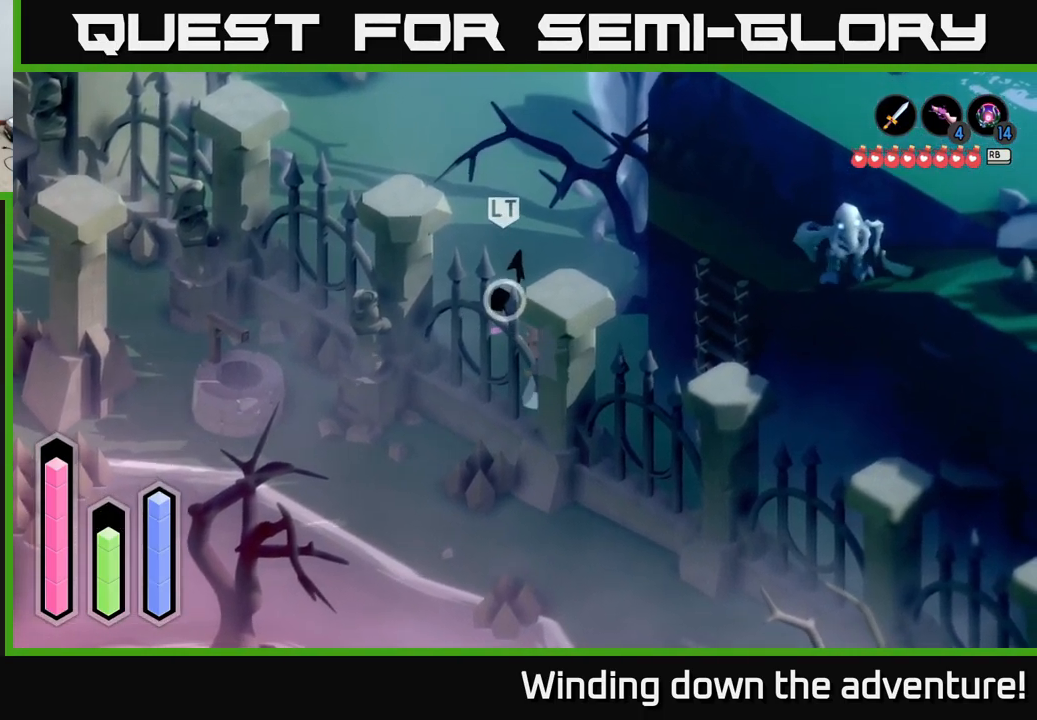
{"buttons": ["L2"], "left_stick": "up-right", "right_stick": "center", "events": [[33, "left_stick", "center"], [150, "left_stick", "up"], [300, "L2", "down"], [383, "left_stick", "up-right"]]}
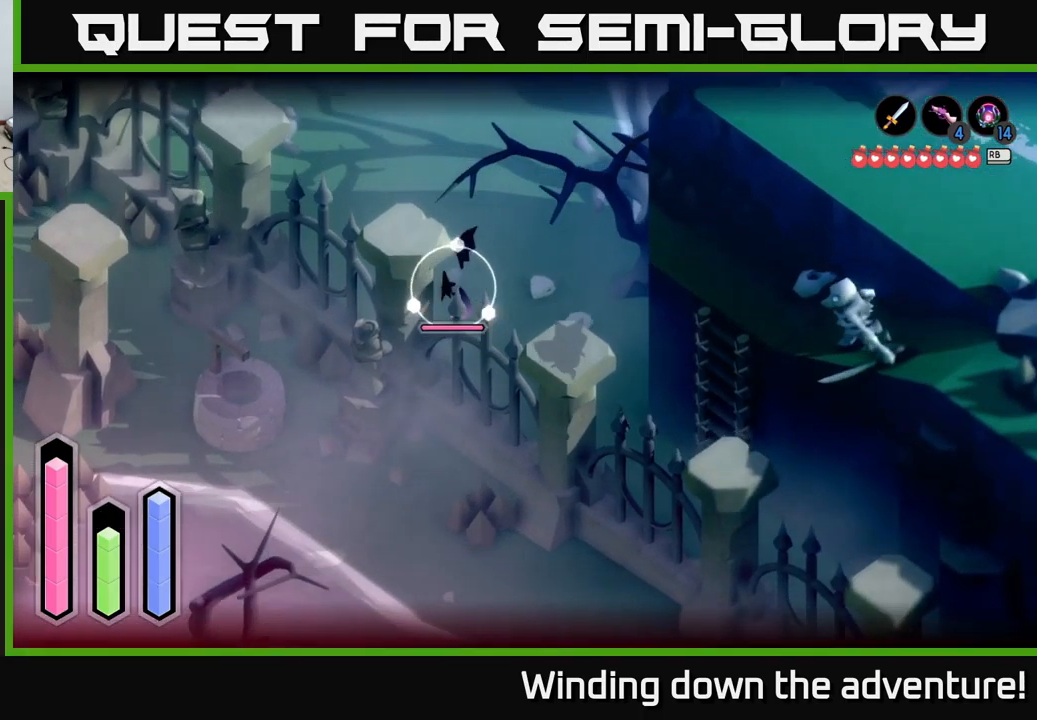
{"buttons": ["L2"], "left_stick": "up-left", "right_stick": "center", "events": [[50, "left_stick", "up"], [317, "left_stick", "up-left"]]}
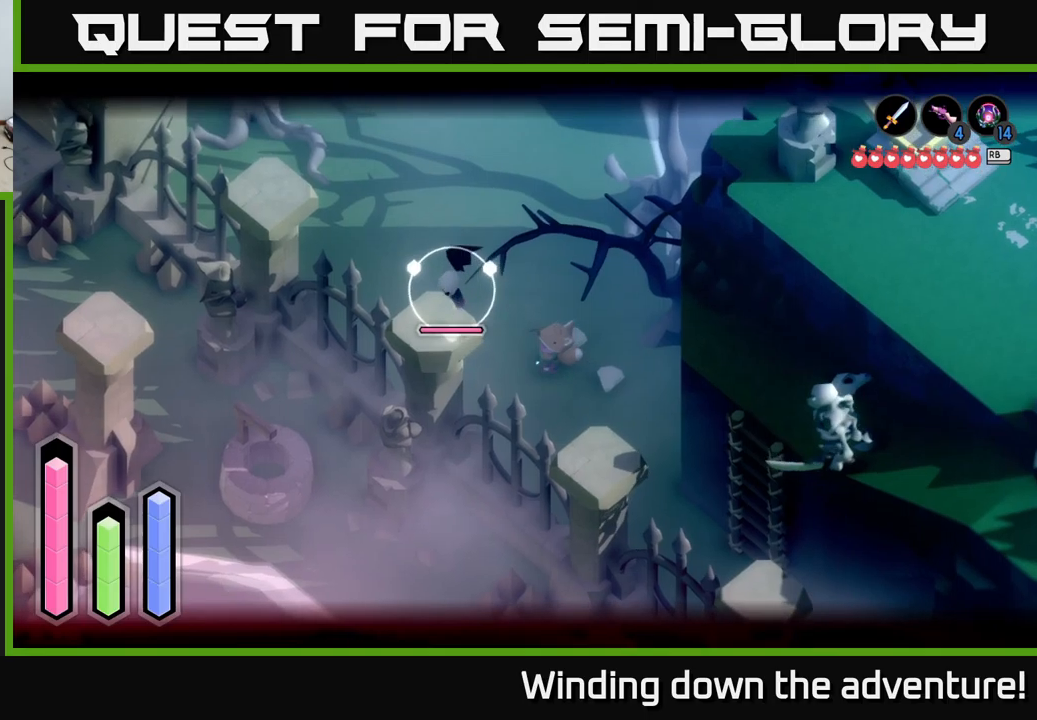
{"buttons": ["L2"], "left_stick": "up", "right_stick": "center", "events": [[367, "X", "down"], [450, "left_stick", "up"], [500, "X", "up"]]}
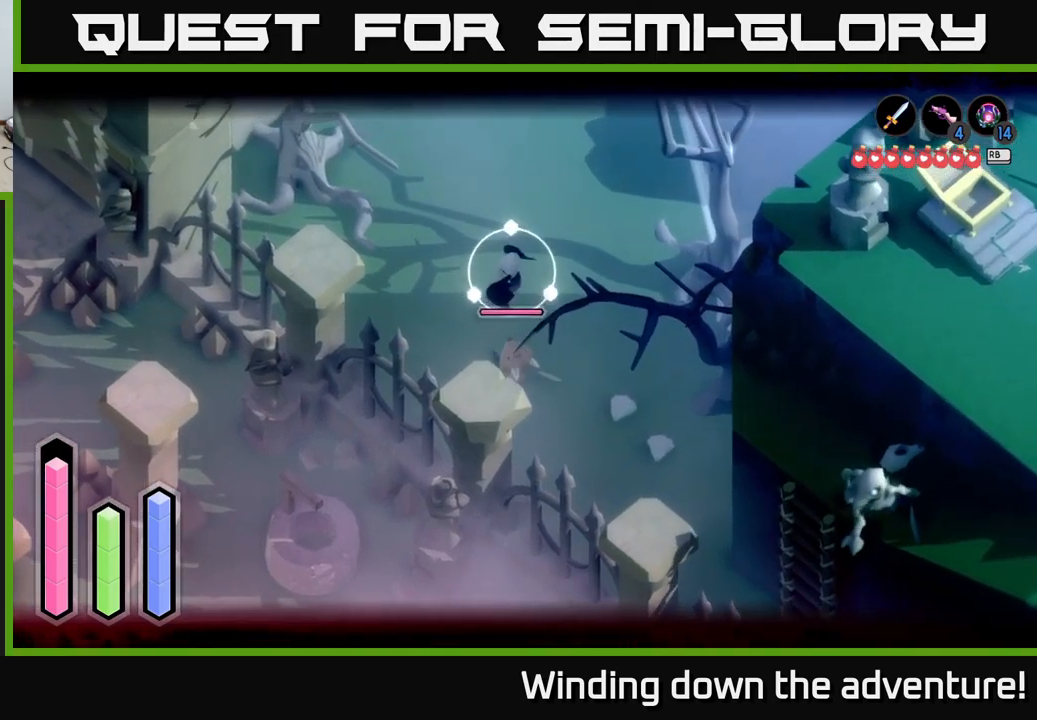
{"buttons": ["L2"], "left_stick": "up", "right_stick": "center", "events": [[67, "X", "down"], [217, "X", "up"], [350, "X", "down"], [450, "X", "up"]]}
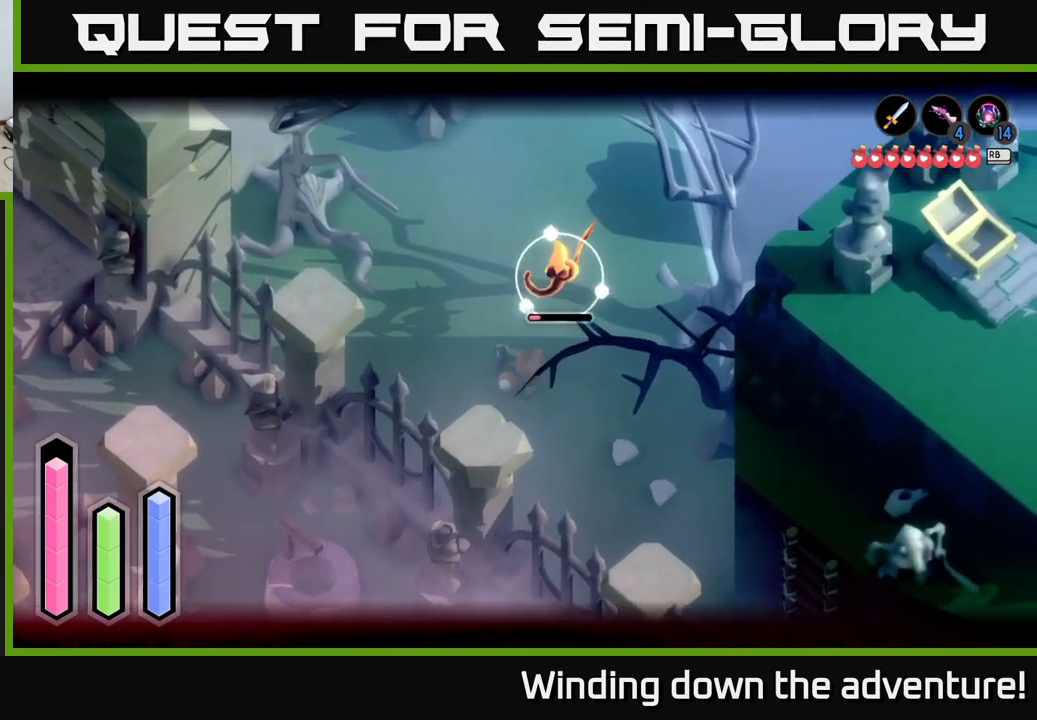
{"buttons": [], "left_stick": "center", "right_stick": "center", "events": [[50, "X", "down"], [134, "left_stick", "up-right"], [150, "X", "up"], [350, "L2", "up"], [367, "left_stick", "center"]]}
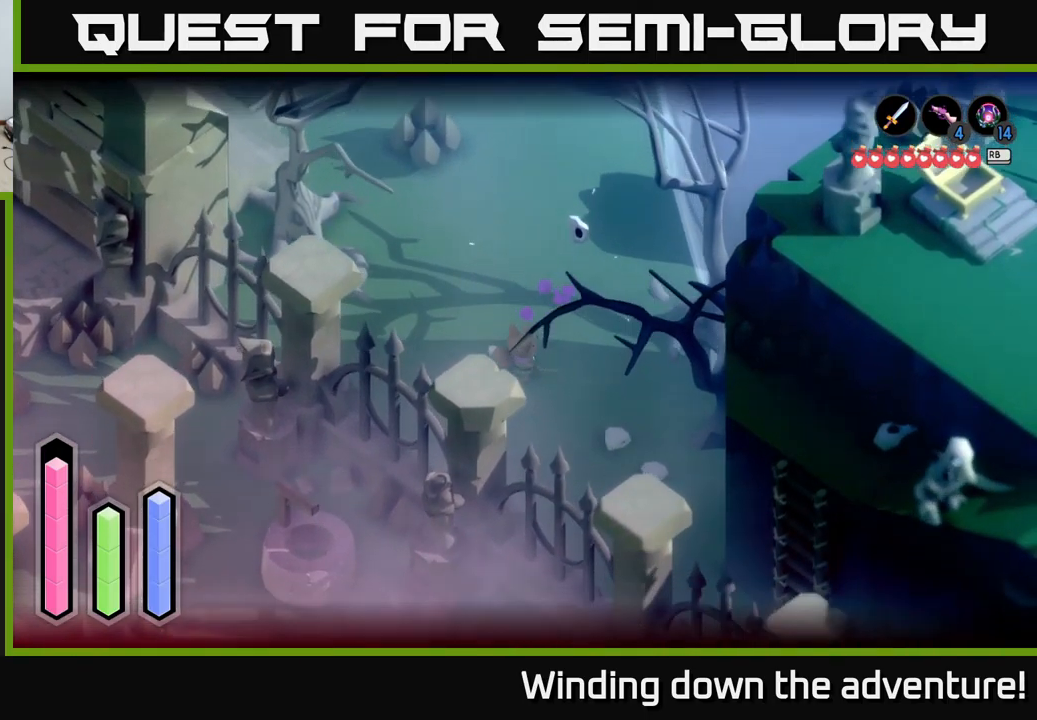
{"buttons": [], "left_stick": "up", "right_stick": "center", "events": [[50, "left_stick", "up"], [250, "left_stick", "up-right"], [434, "left_stick", "up"]]}
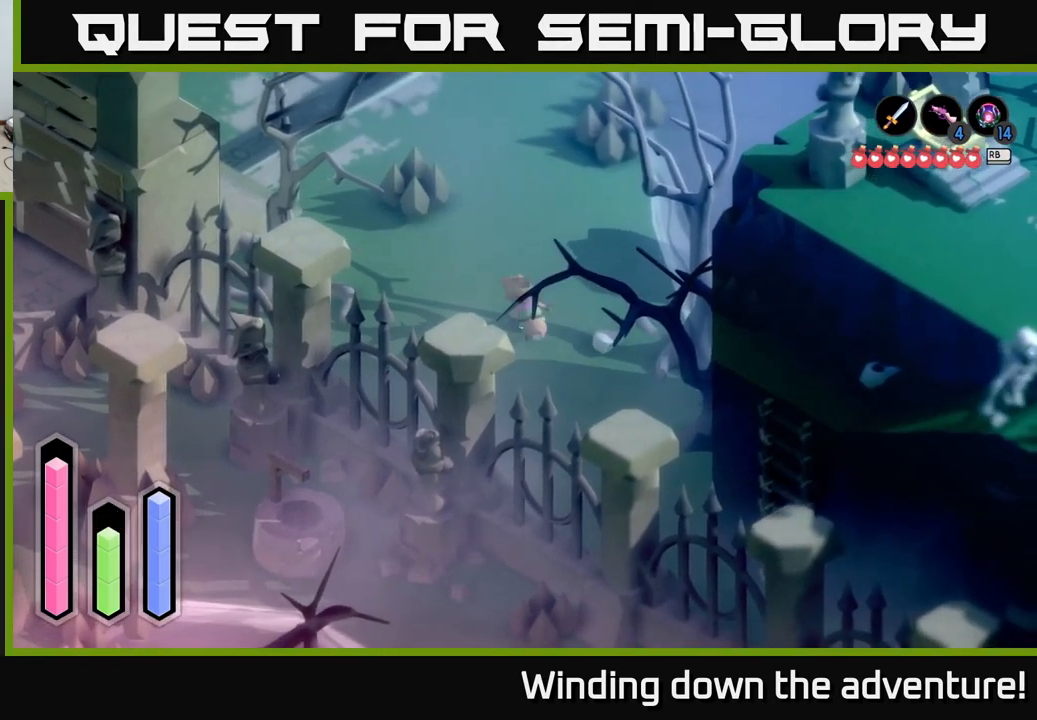
{"buttons": ["A"], "left_stick": "up", "right_stick": "center", "events": [[50, "A", "down"]]}
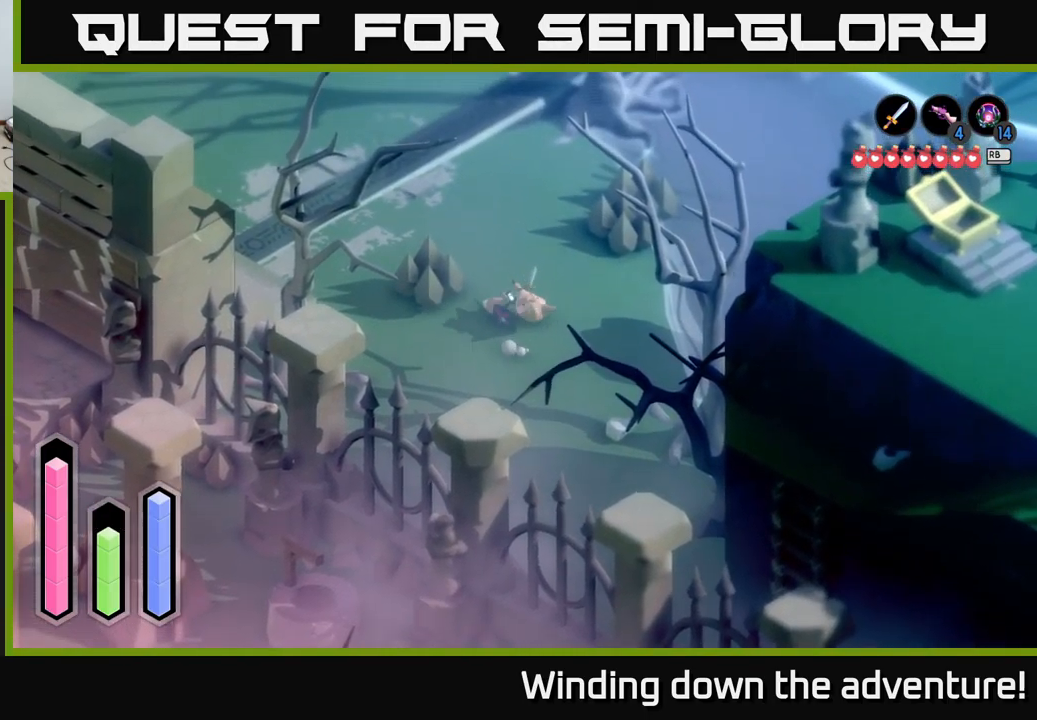
{"buttons": ["A"], "left_stick": "up", "right_stick": "center", "events": []}
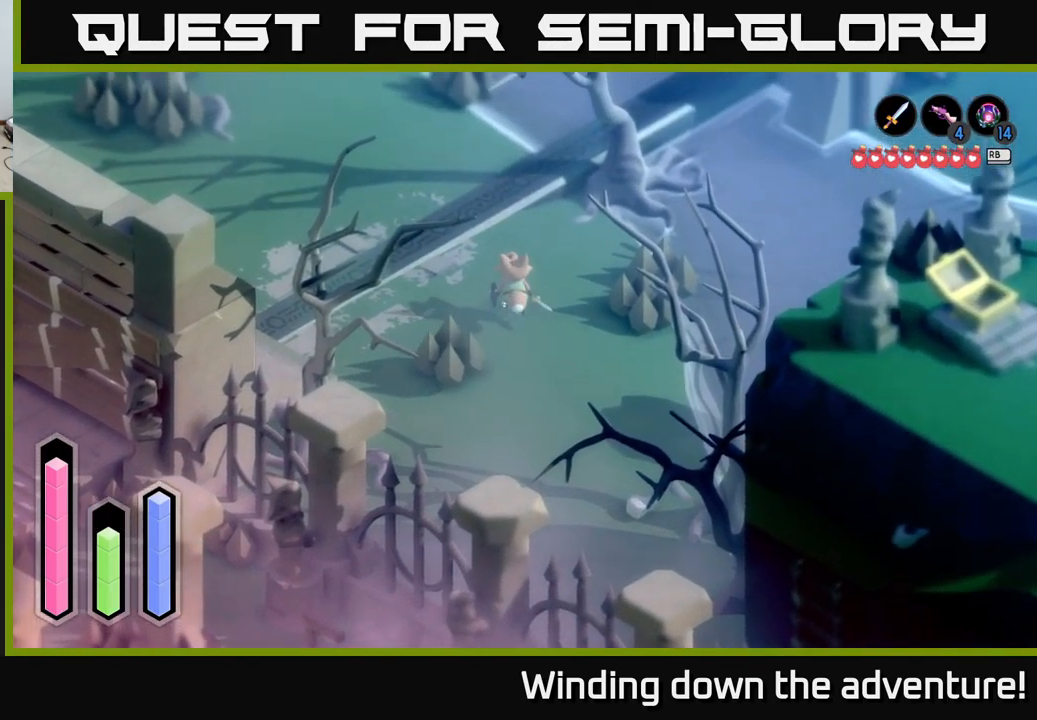
{"buttons": ["A"], "left_stick": "up", "right_stick": "center", "events": []}
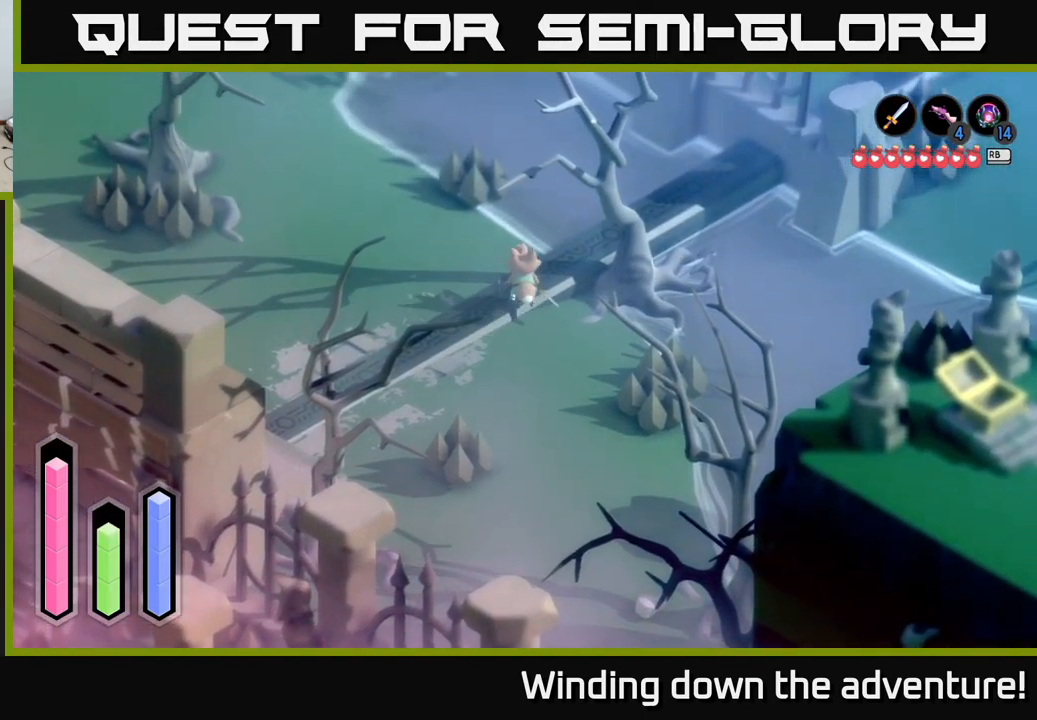
{"buttons": ["A"], "left_stick": "right", "right_stick": "center", "events": [[50, "left_stick", "up-right"], [434, "left_stick", "right"]]}
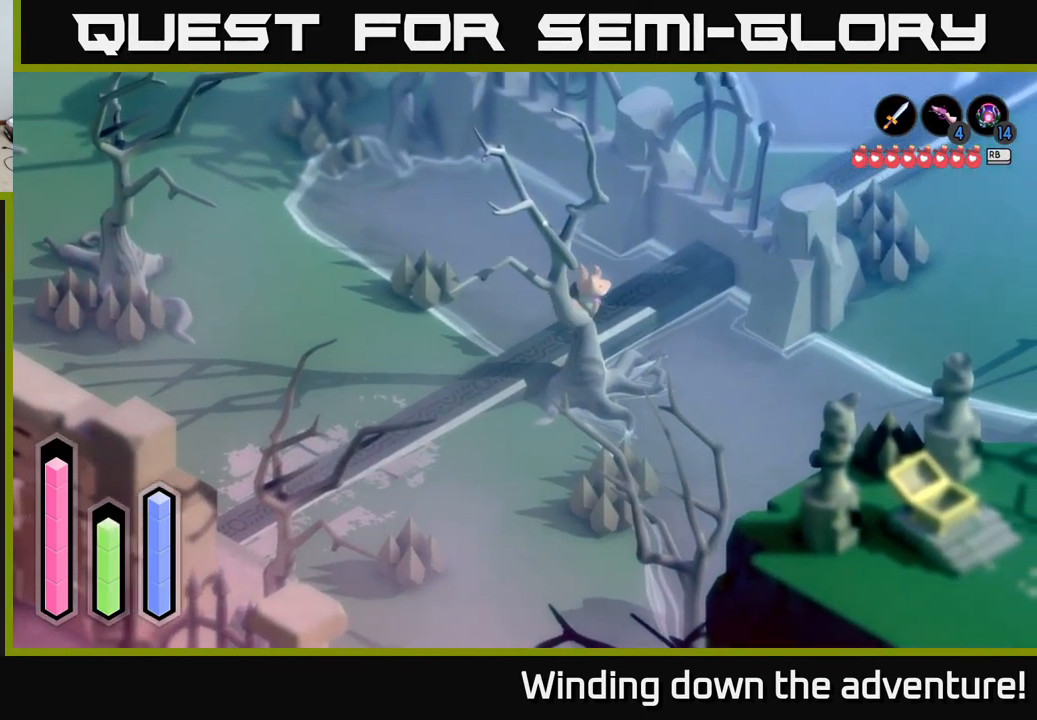
{"buttons": ["A"], "left_stick": "down-right", "right_stick": "center", "events": [[150, "left_stick", "down-right"]]}
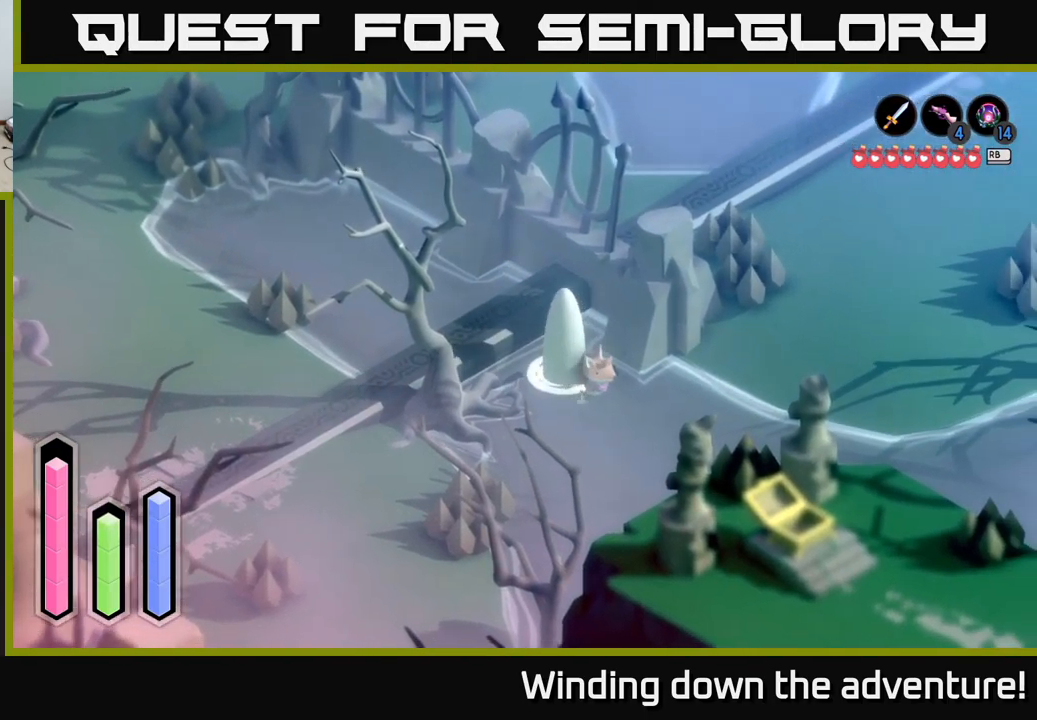
{"buttons": ["A"], "left_stick": "right", "right_stick": "center", "events": [[167, "left_stick", "right"]]}
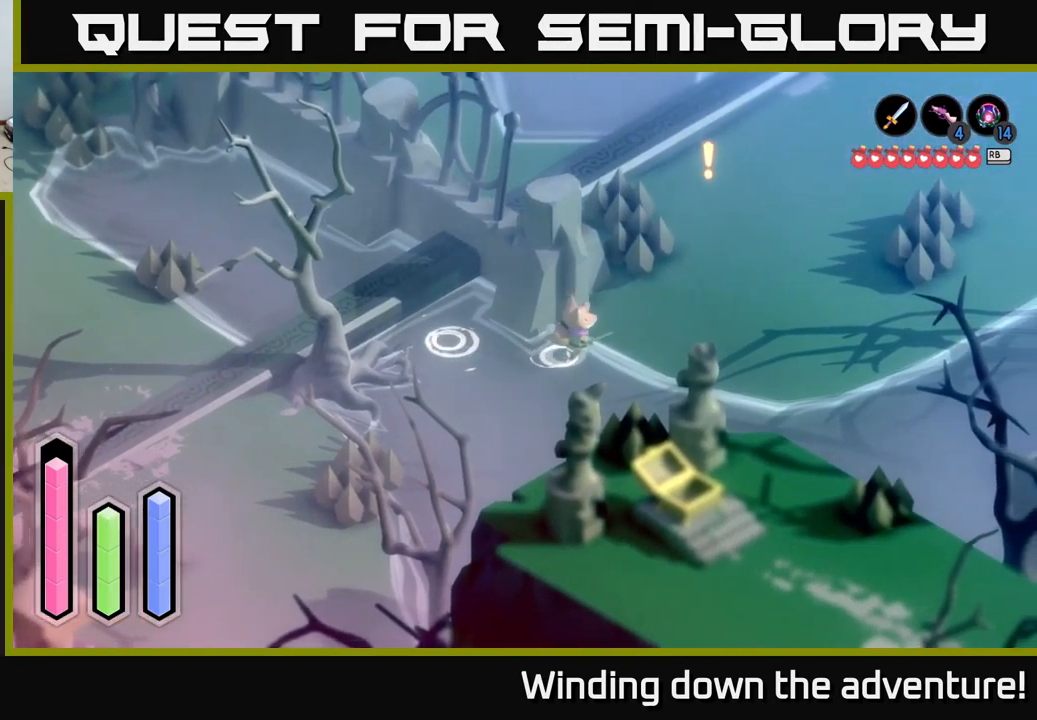
{"buttons": ["X"], "left_stick": "up-right", "right_stick": "center", "events": [[116, "left_stick", "up-right"], [450, "X", "down"], [466, "A", "up"]]}
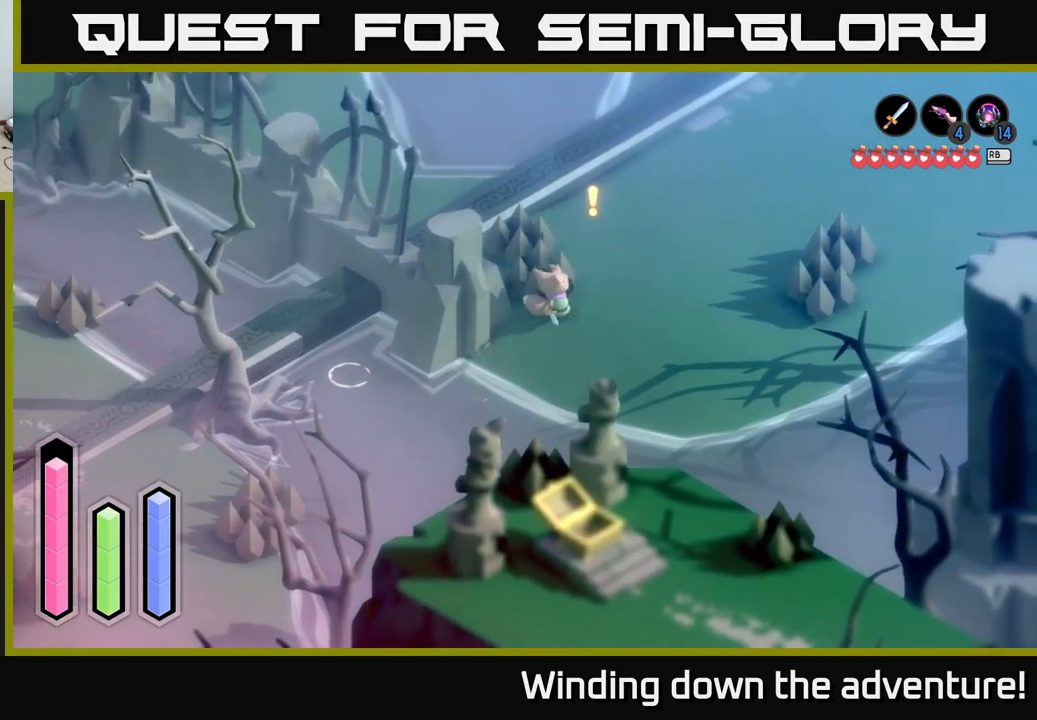
{"buttons": [], "left_stick": "up-right", "right_stick": "center", "events": [[34, "X", "up"], [84, "X", "down"], [167, "X", "up"], [234, "X", "down"], [350, "X", "up"], [400, "X", "down"], [500, "X", "up"]]}
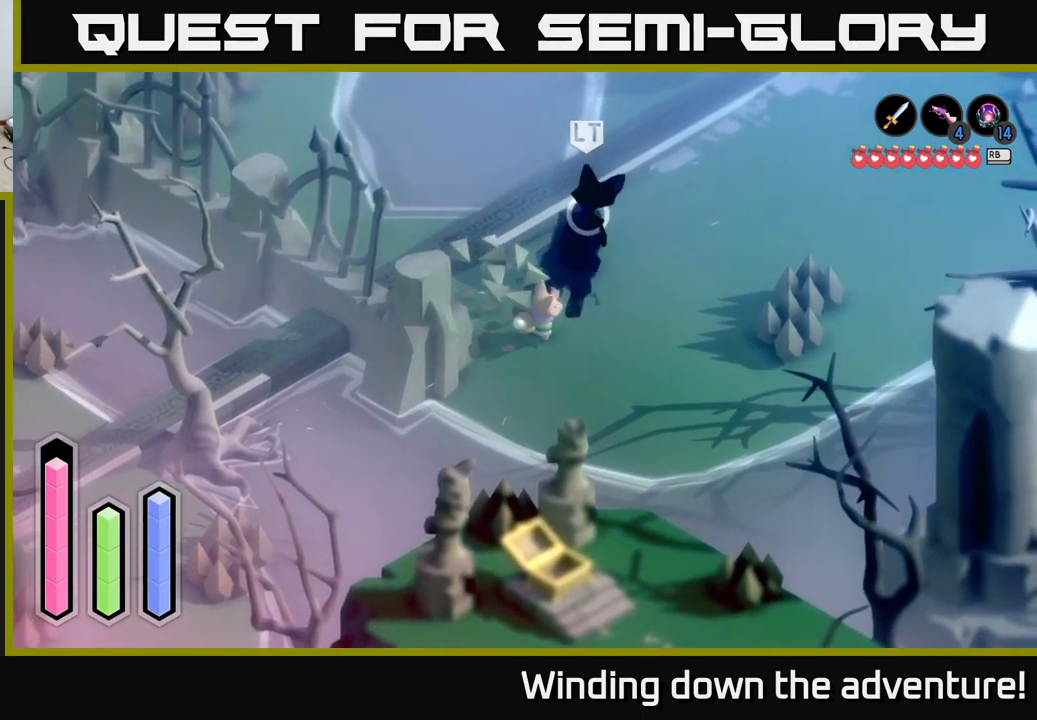
{"buttons": ["X"], "left_stick": "up", "right_stick": "center", "events": [[67, "X", "down"], [200, "X", "up"], [267, "X", "down"], [334, "left_stick", "up"], [367, "X", "up"], [434, "X", "down"]]}
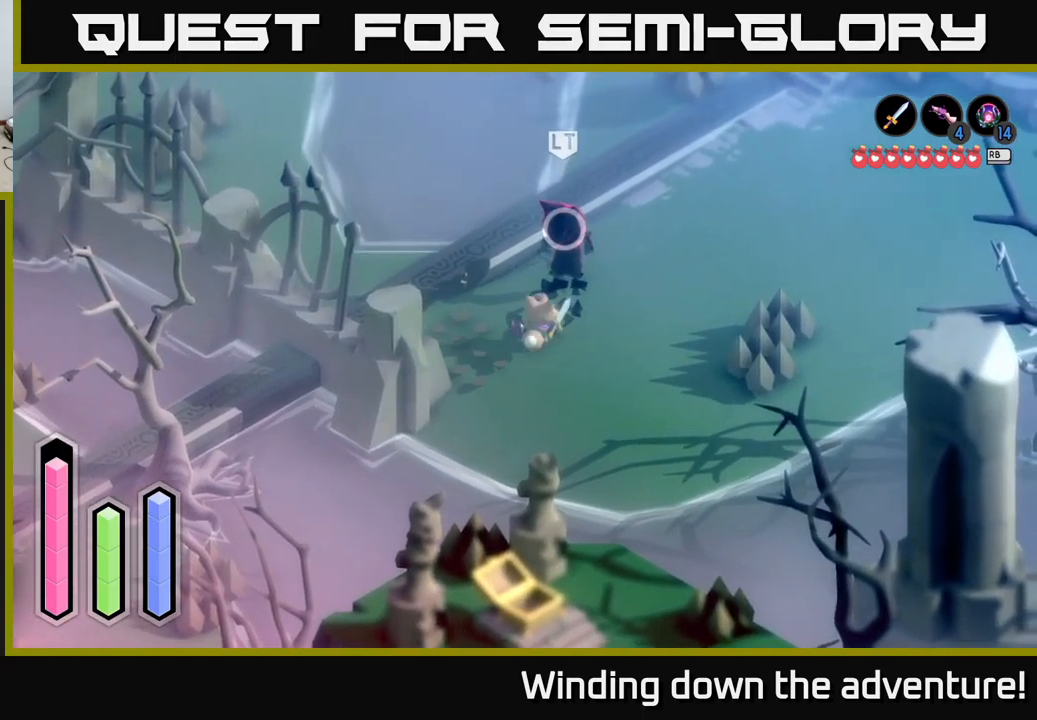
{"buttons": [], "left_stick": "up", "right_stick": "center", "events": [[50, "X", "up"], [134, "X", "down"], [250, "X", "up"]]}
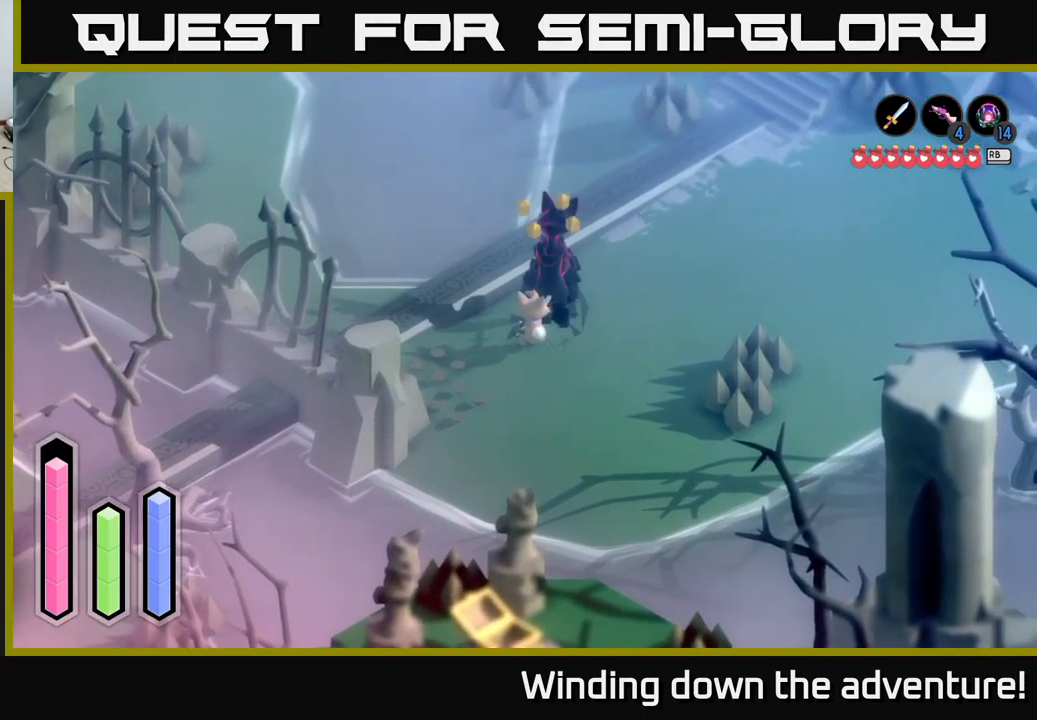
{"buttons": [], "left_stick": "up-right", "right_stick": "center", "events": [[367, "left_stick", "up-right"]]}
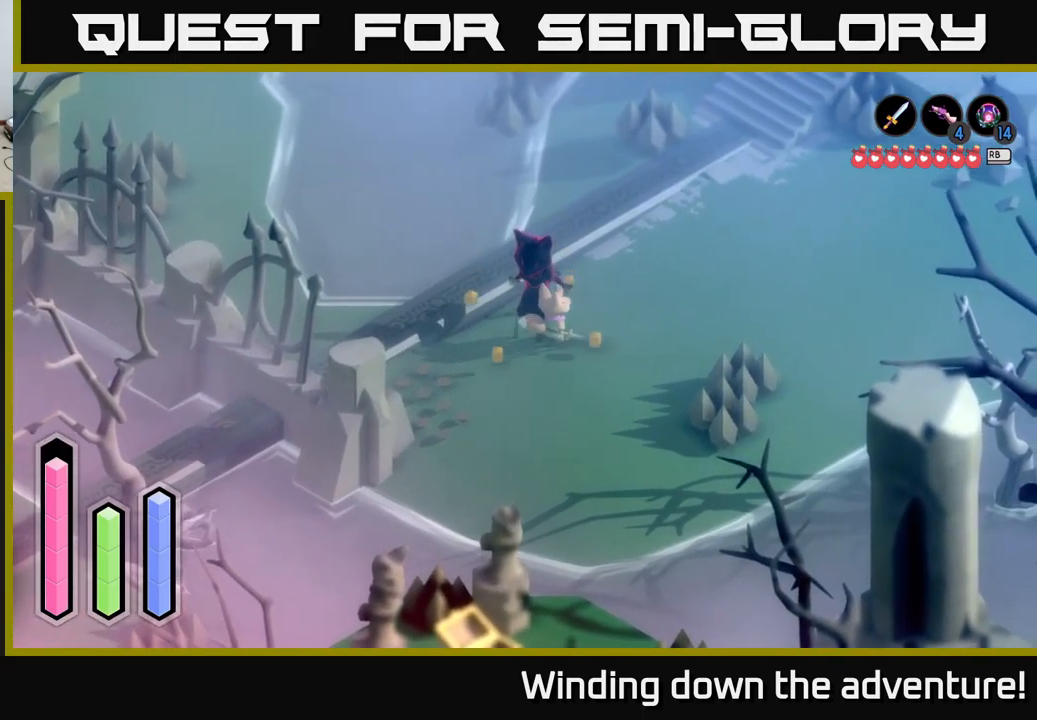
{"buttons": [], "left_stick": "up-right", "right_stick": "center", "events": []}
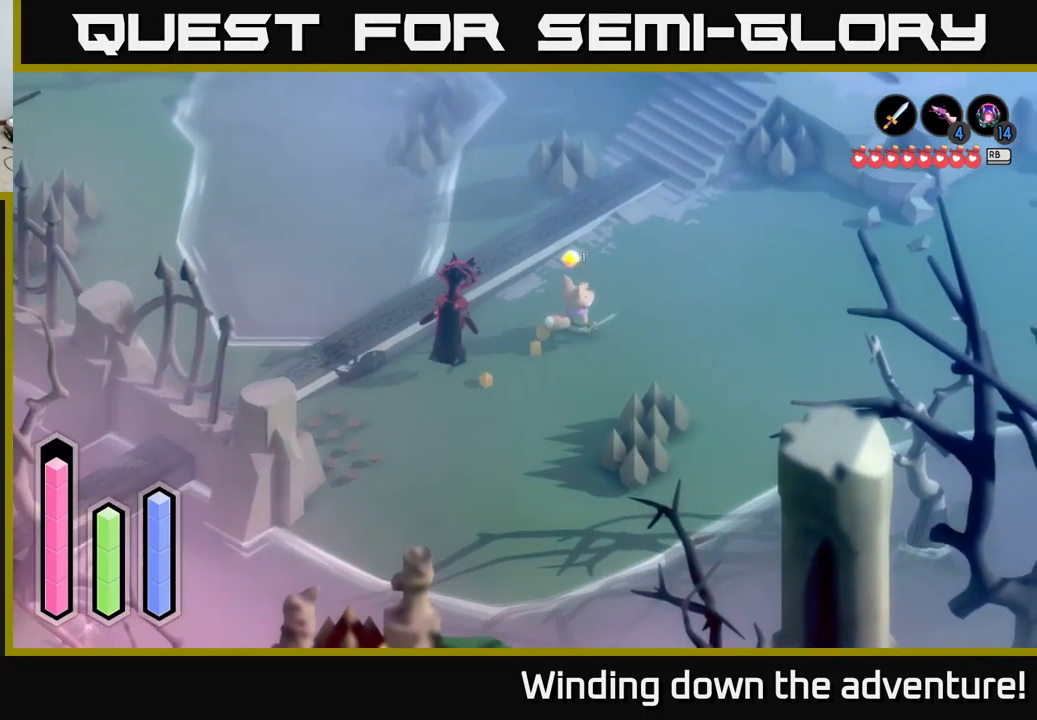
{"buttons": [], "left_stick": "up-right", "right_stick": "center", "events": []}
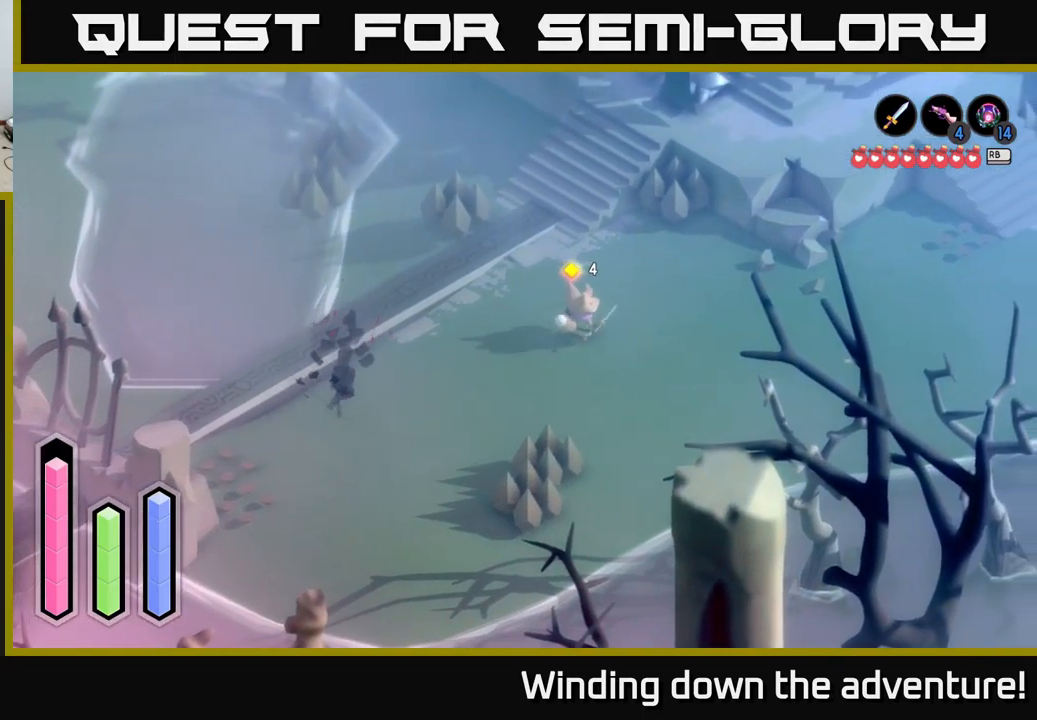
{"buttons": [], "left_stick": "right", "right_stick": "center", "events": [[100, "left_stick", "right"]]}
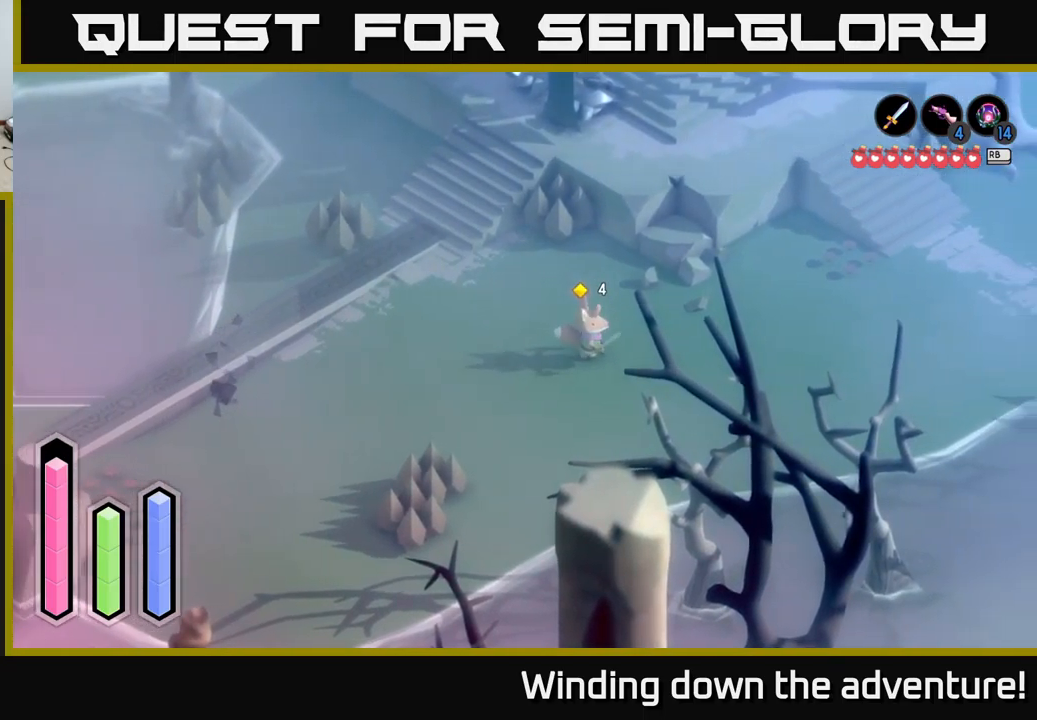
{"buttons": [], "left_stick": "right", "right_stick": "center", "events": []}
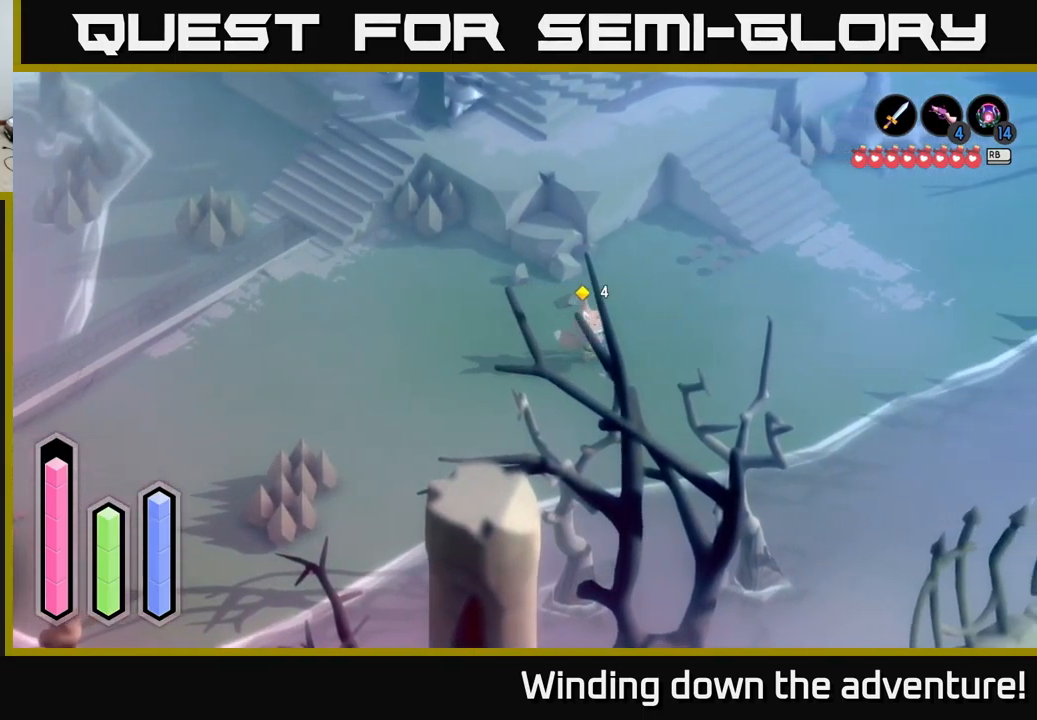
{"buttons": [], "left_stick": "up-right", "right_stick": "center", "events": [[417, "left_stick", "up-right"]]}
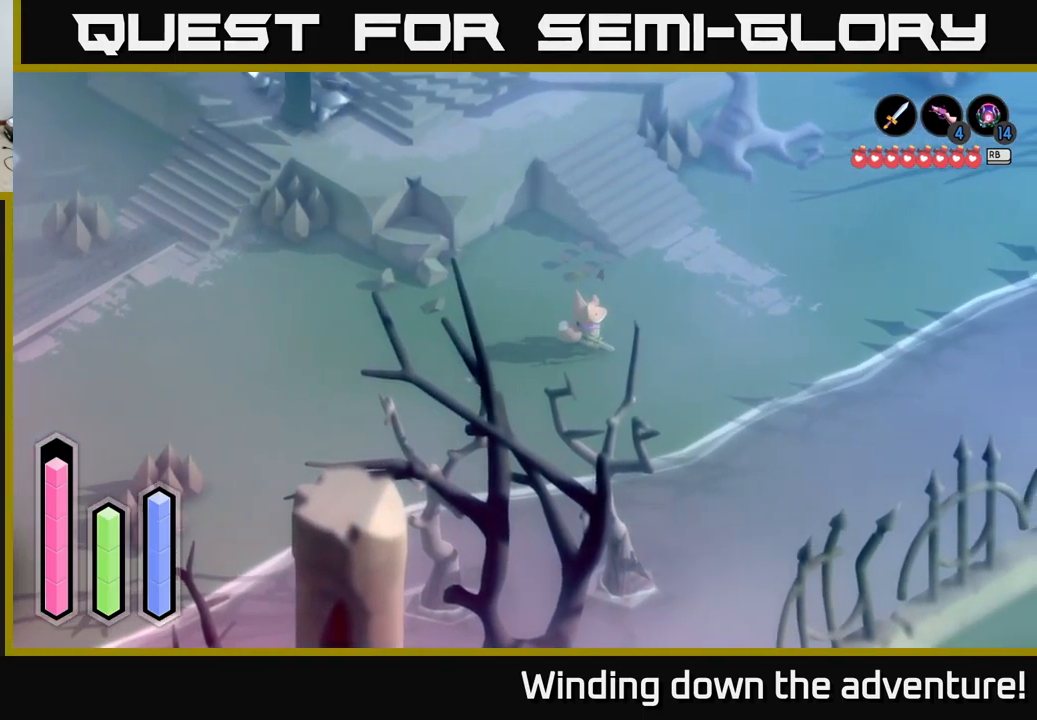
{"buttons": [], "left_stick": "up", "right_stick": "center", "events": [[267, "left_stick", "up"]]}
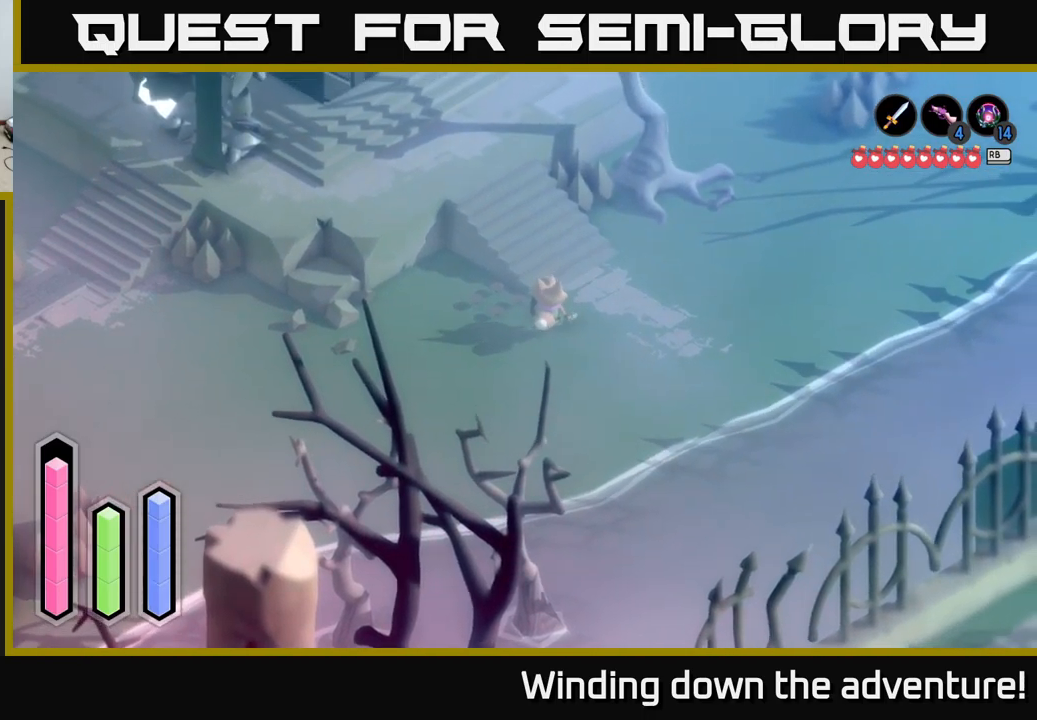
{"buttons": [], "left_stick": "center", "right_stick": "center", "events": [[33, "left_stick", "center"]]}
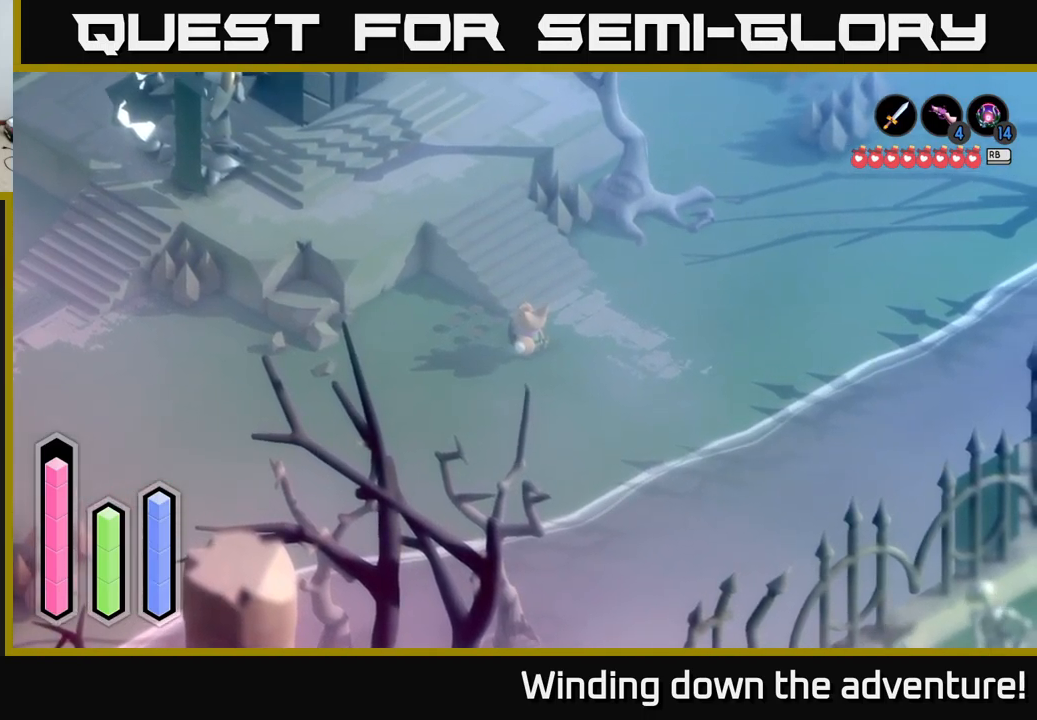
{"buttons": [], "left_stick": "center", "right_stick": "center", "events": [[150, "left_stick", "up"], [500, "left_stick", "center"]]}
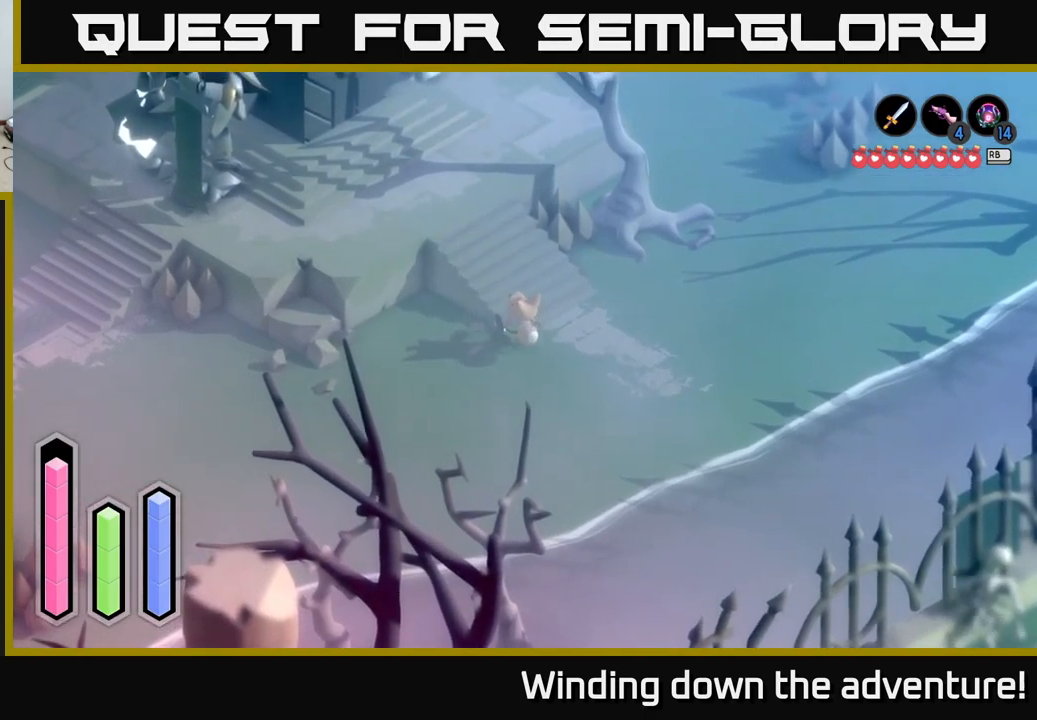
{"buttons": [], "left_stick": "up", "right_stick": "center", "events": [[183, "left_stick", "up"]]}